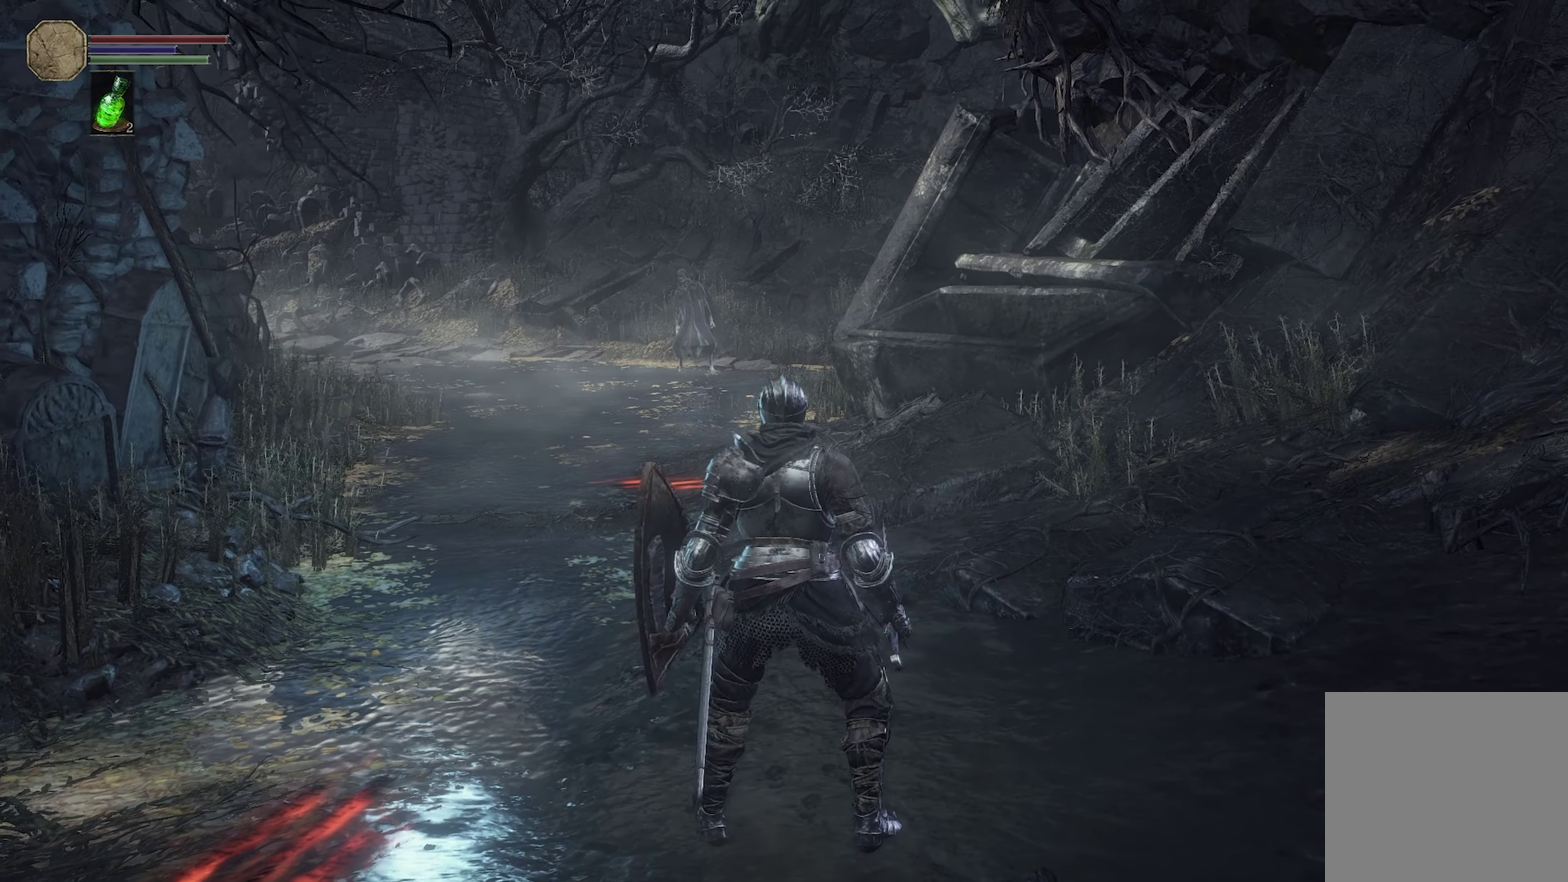
Gameplay with a controller (Xbox layout); each line is a JSON object with the inputs held at the frame after it (dt_ms = milliseconds from this image to that frame). "events" lists button and stick changes between this image and that frame as [ms after this image, input, new state], when the widget could be followed in between.
{"dt_ms": 700, "buttons": [], "left_stick": "down", "right_stick": "center", "events": [[566, "left_stick", "down"]]}
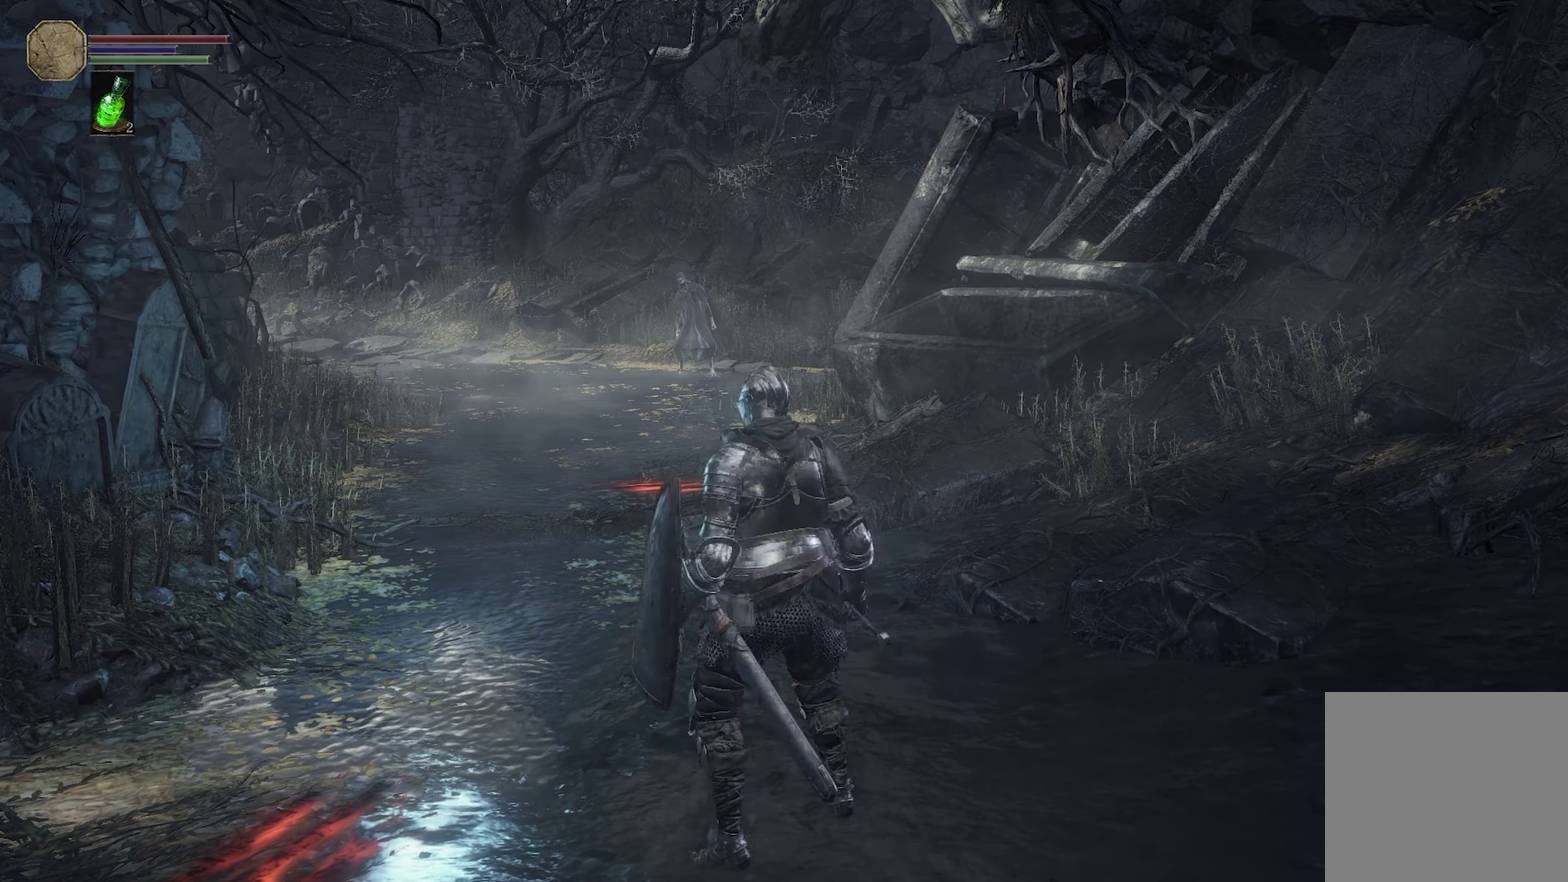
{"dt_ms": 300, "buttons": [], "left_stick": "up", "right_stick": "center", "events": [[83, "left_stick", "right"], [150, "R1", "down"], [150, "left_stick", "up"], [216, "R1", "up"]]}
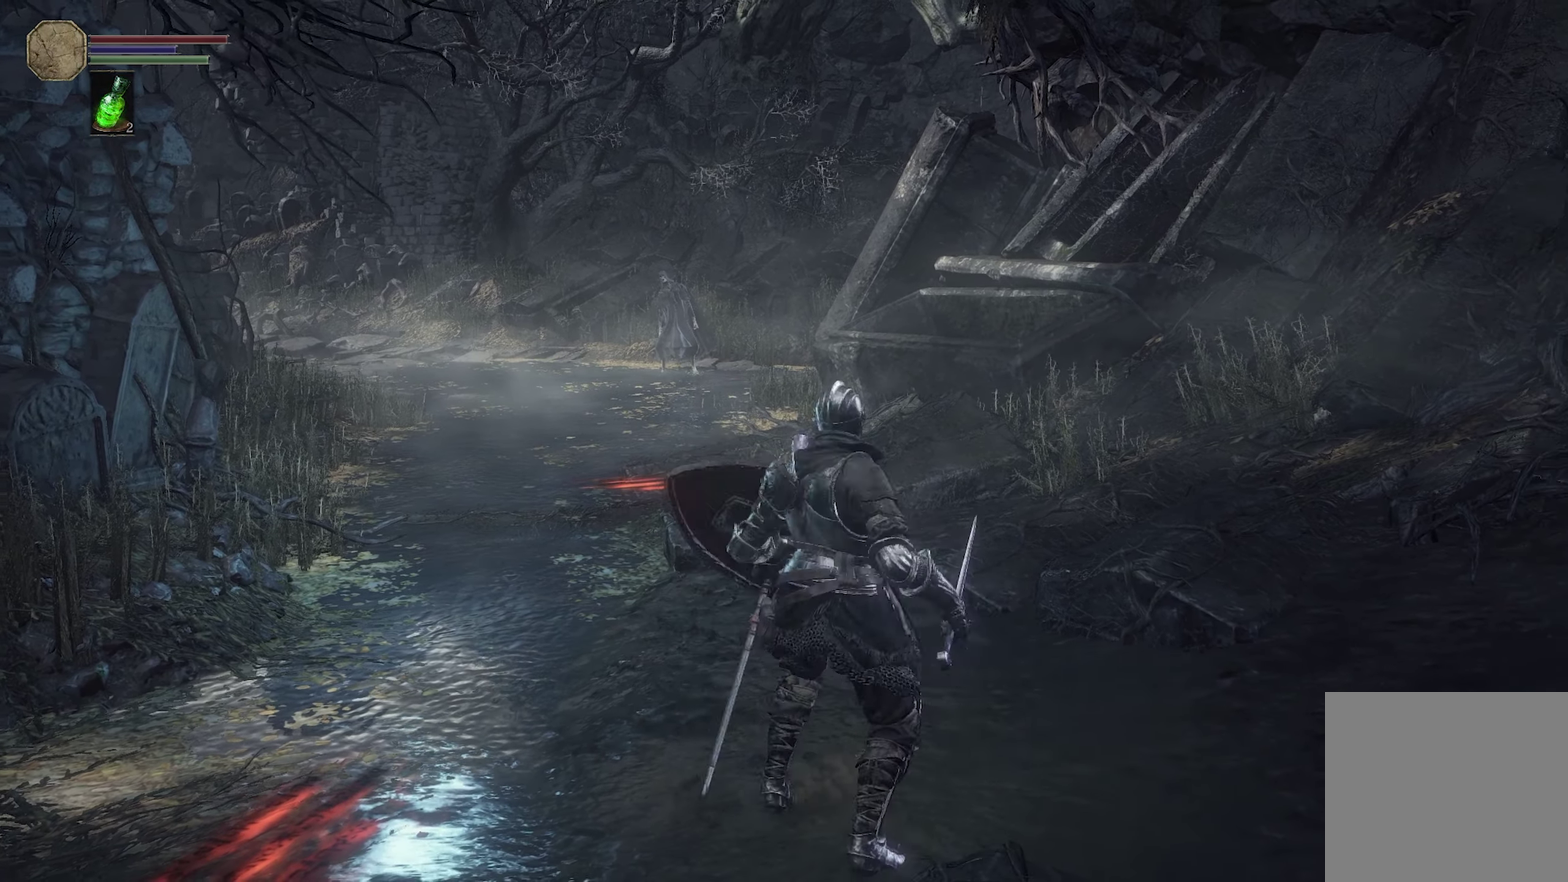
{"dt_ms": 700, "buttons": [], "left_stick": "down", "right_stick": "center", "events": [[416, "left_stick", "left"], [516, "left_stick", "down"]]}
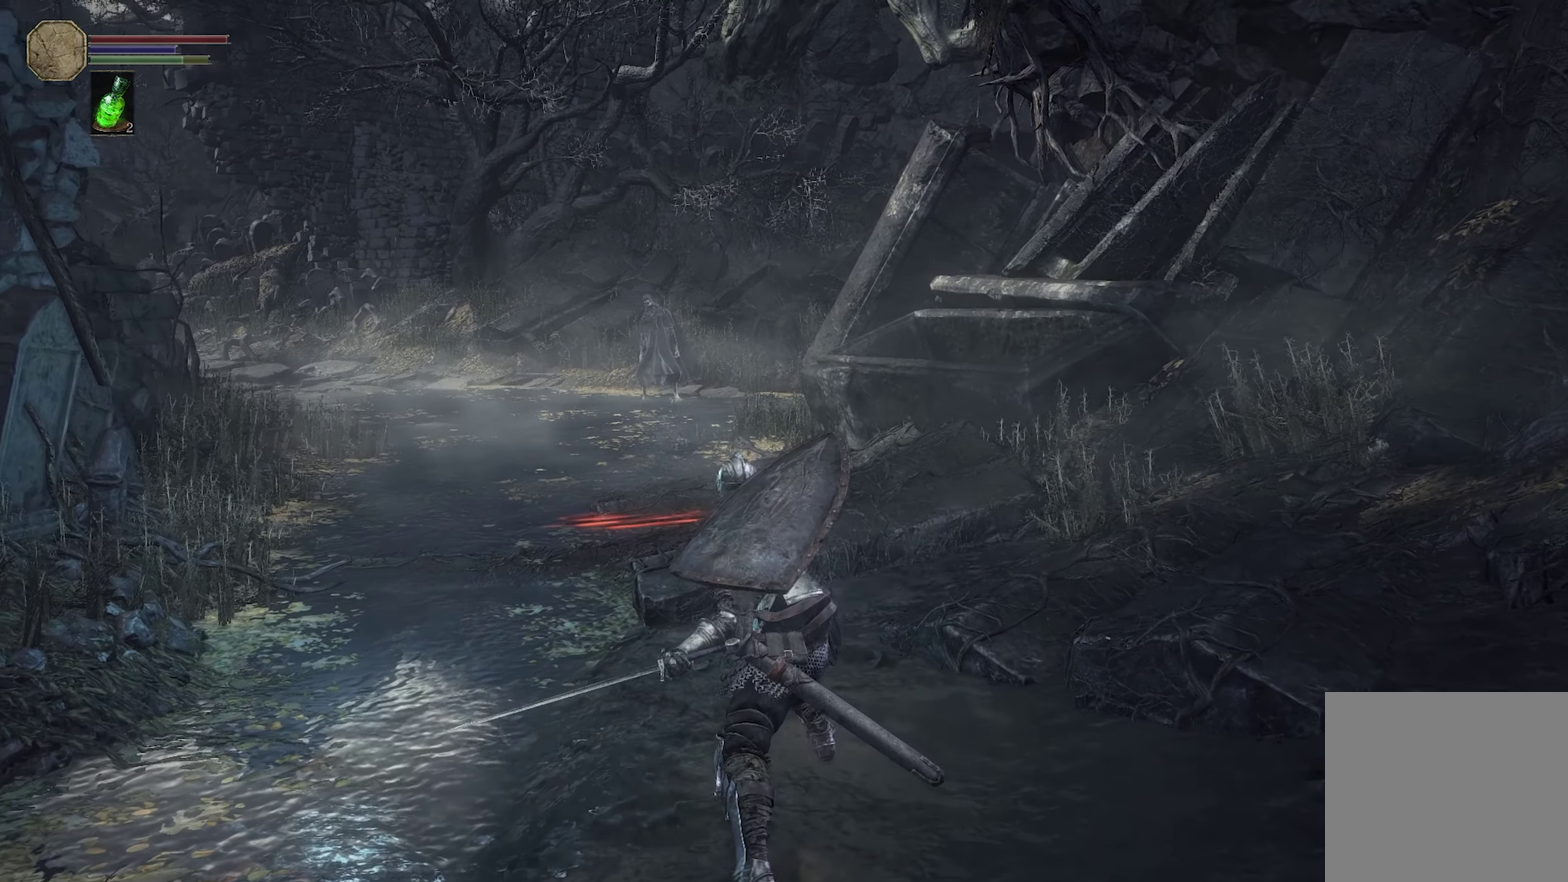
{"dt_ms": 500, "buttons": [], "left_stick": "down", "right_stick": "center"}